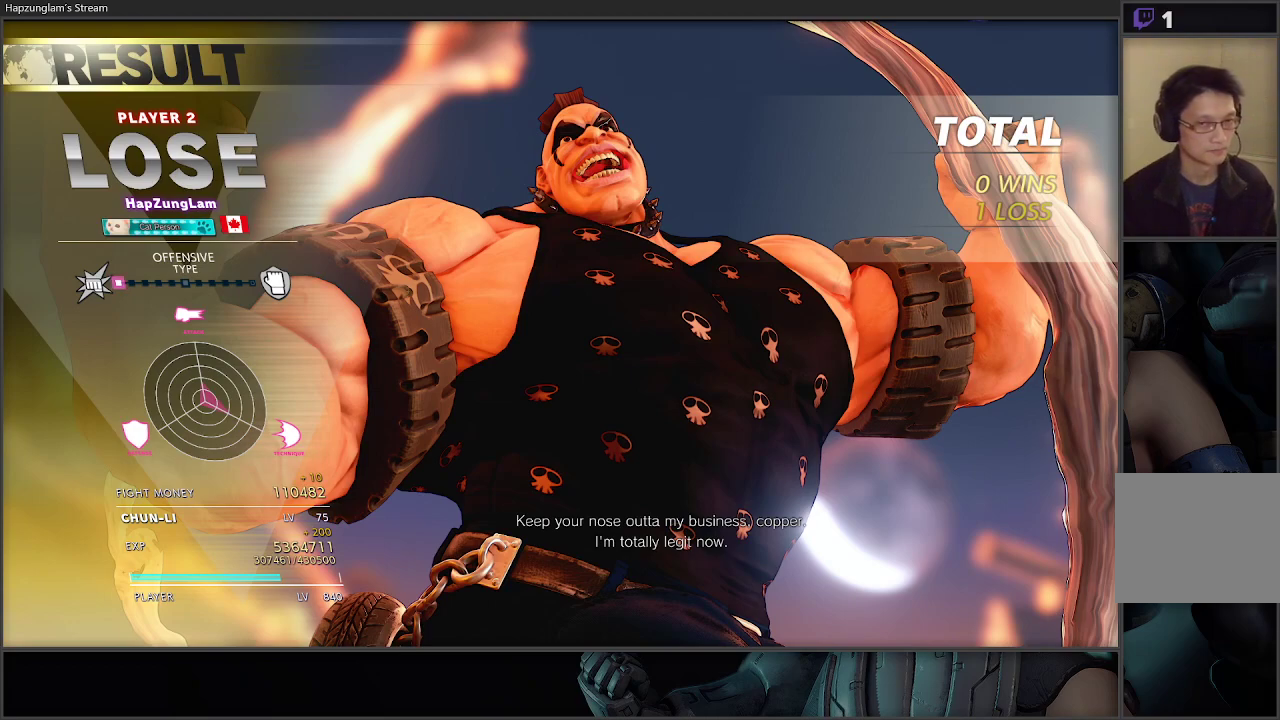
Gameplay with a controller (Xbox layout); each line is a JSON object with the inputs held at the frame after it. "events" lists button and stick changes between this image and that frame as [ms after this image, input, new state], when the widget could be followed in between.
{"buttons": ["START"], "left_stick": "center", "right_stick": "center"}
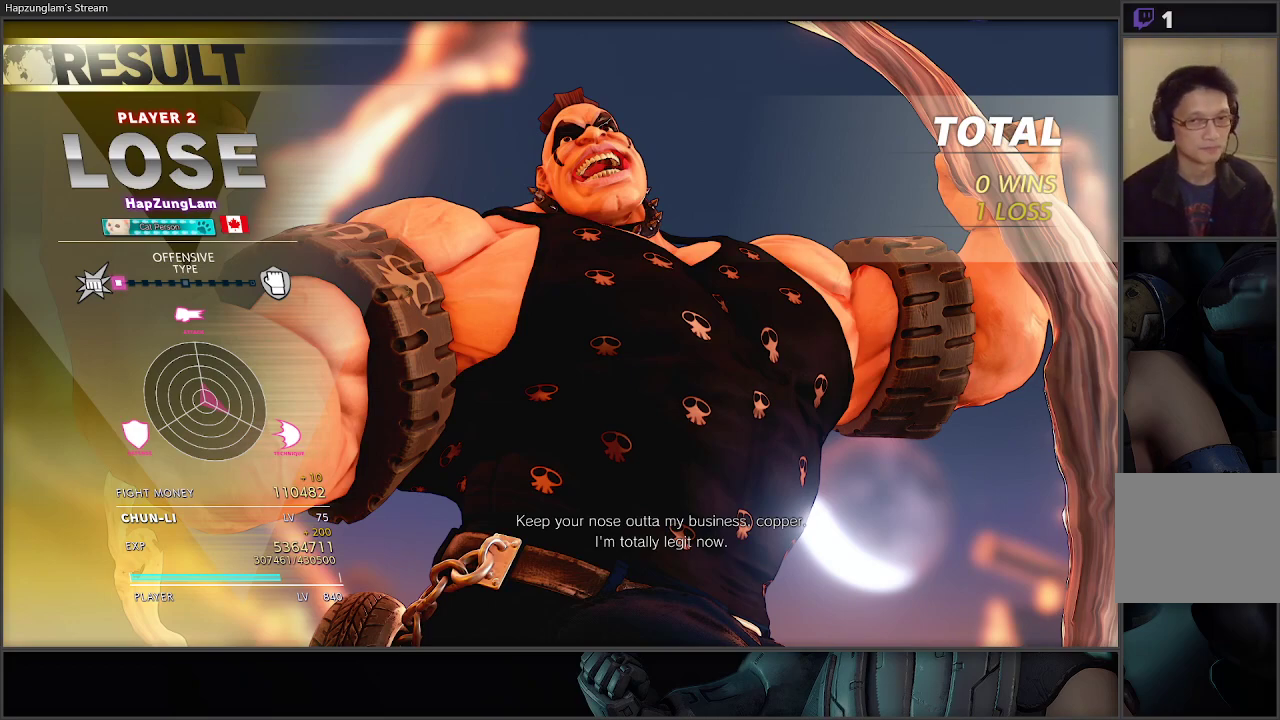
{"buttons": [], "left_stick": "center", "right_stick": "center", "events": [[17, "START", "up"]]}
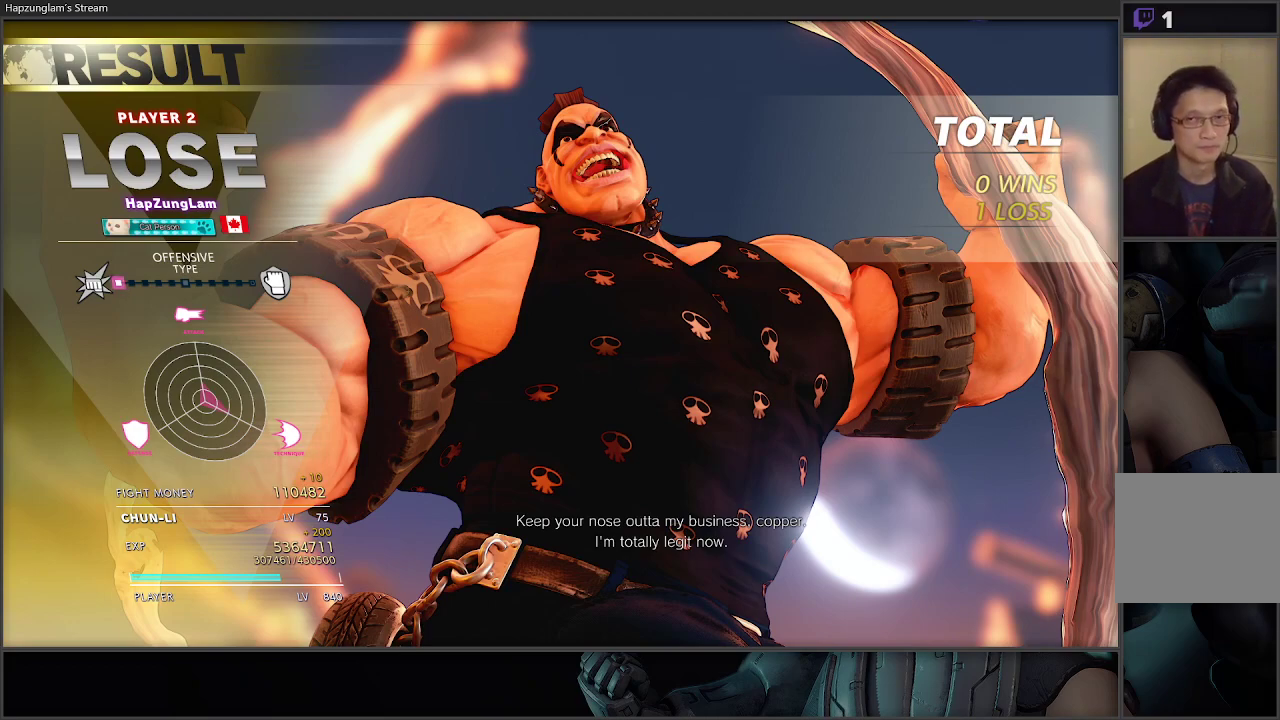
{"buttons": [], "left_stick": "center", "right_stick": "center", "events": []}
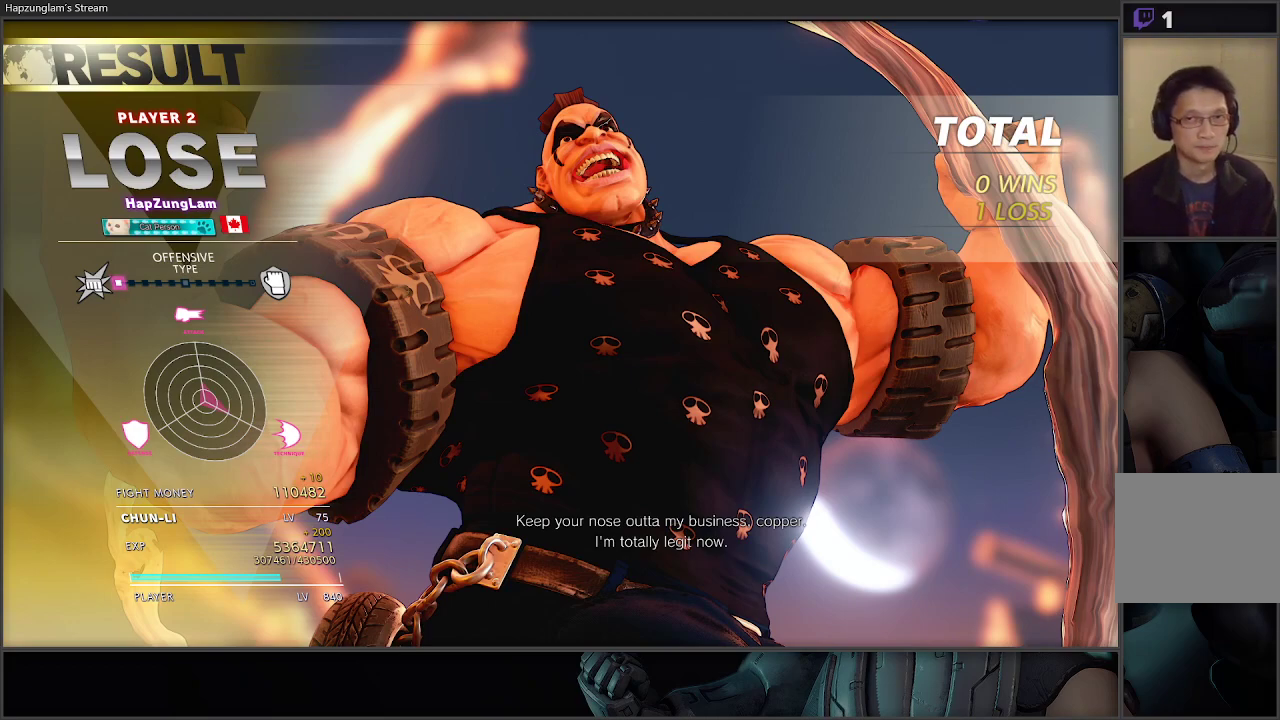
{"buttons": [], "left_stick": "center", "right_stick": "center", "events": []}
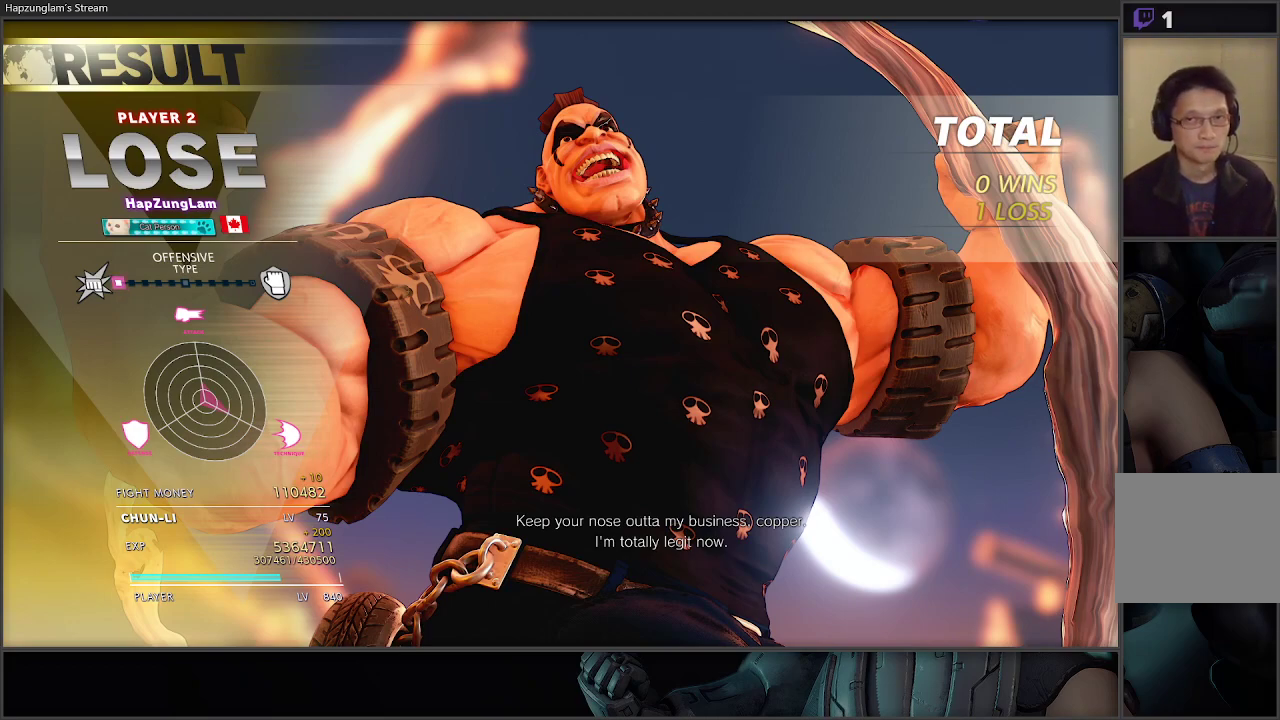
{"buttons": [], "left_stick": "right", "right_stick": "center", "events": [[333, "left_stick", "right"]]}
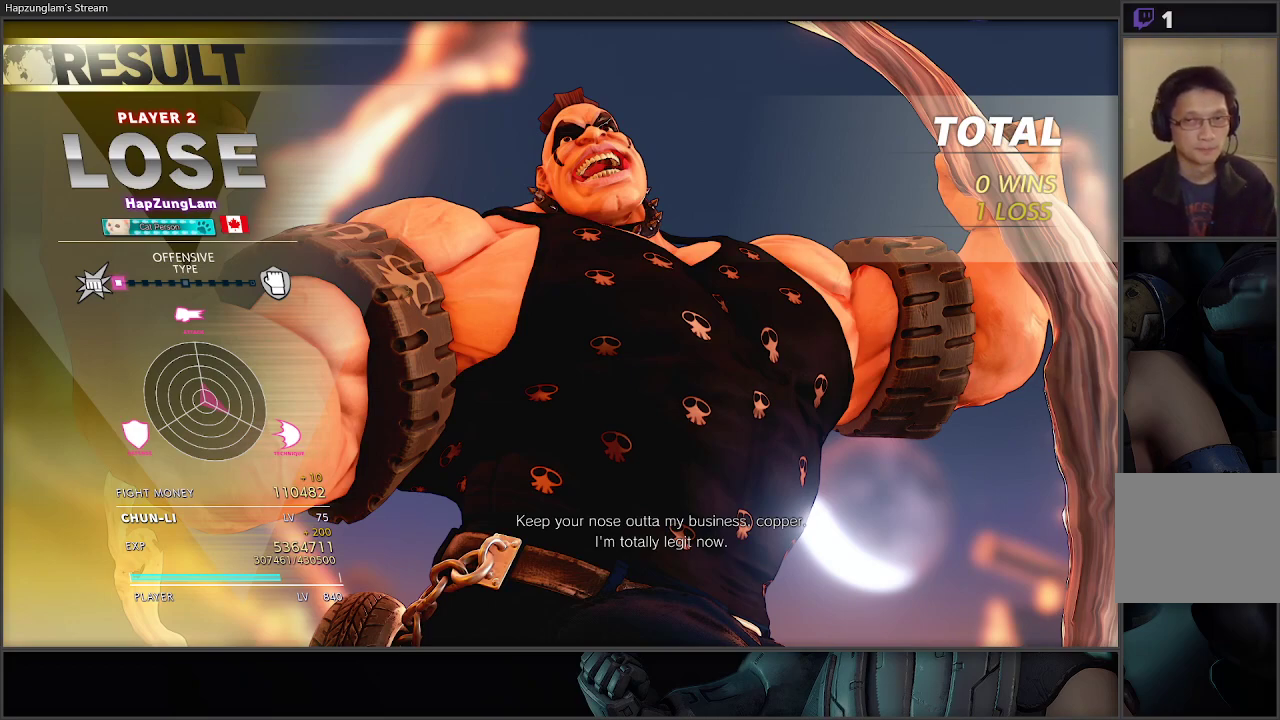
{"buttons": [], "left_stick": "right", "right_stick": "center", "events": []}
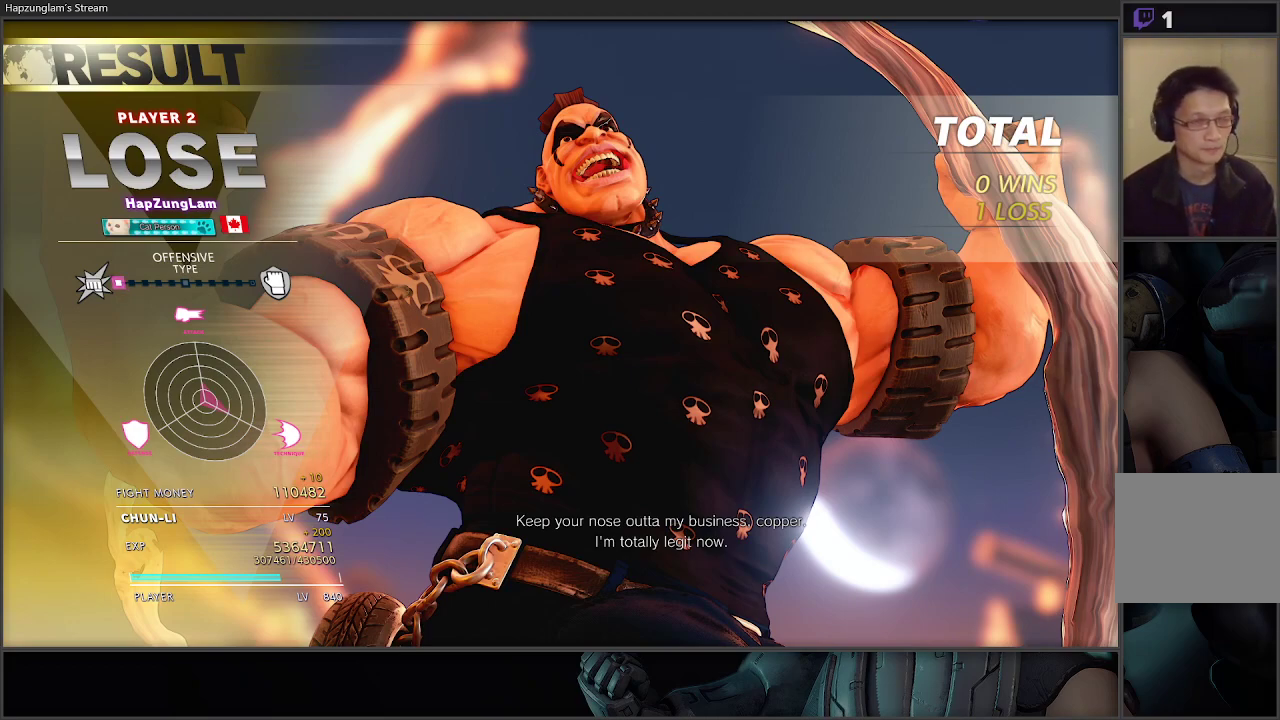
{"buttons": [], "left_stick": "right", "right_stick": "center", "events": []}
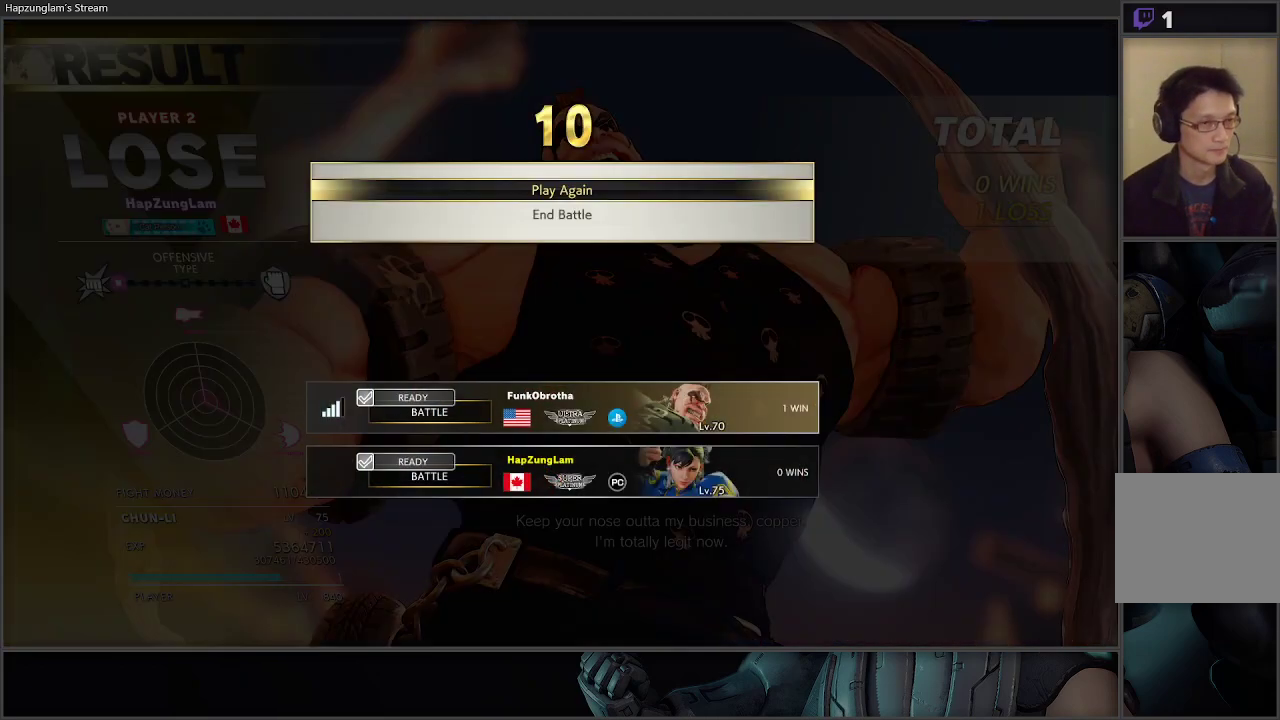
{"buttons": [], "left_stick": "center", "right_stick": "center", "events": [[350, "left_stick", "center"]]}
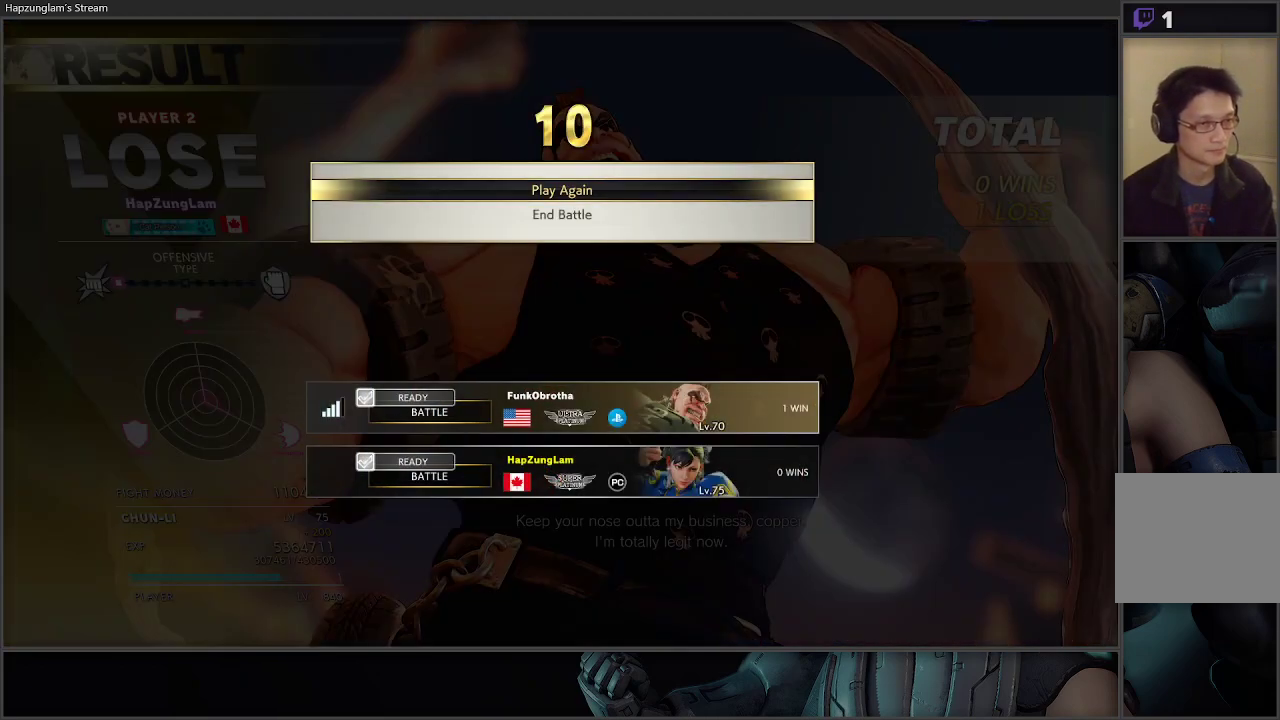
{"buttons": [], "left_stick": "right", "right_stick": "center", "events": [[217, "A", "down"], [283, "A", "up"], [483, "left_stick", "right"]]}
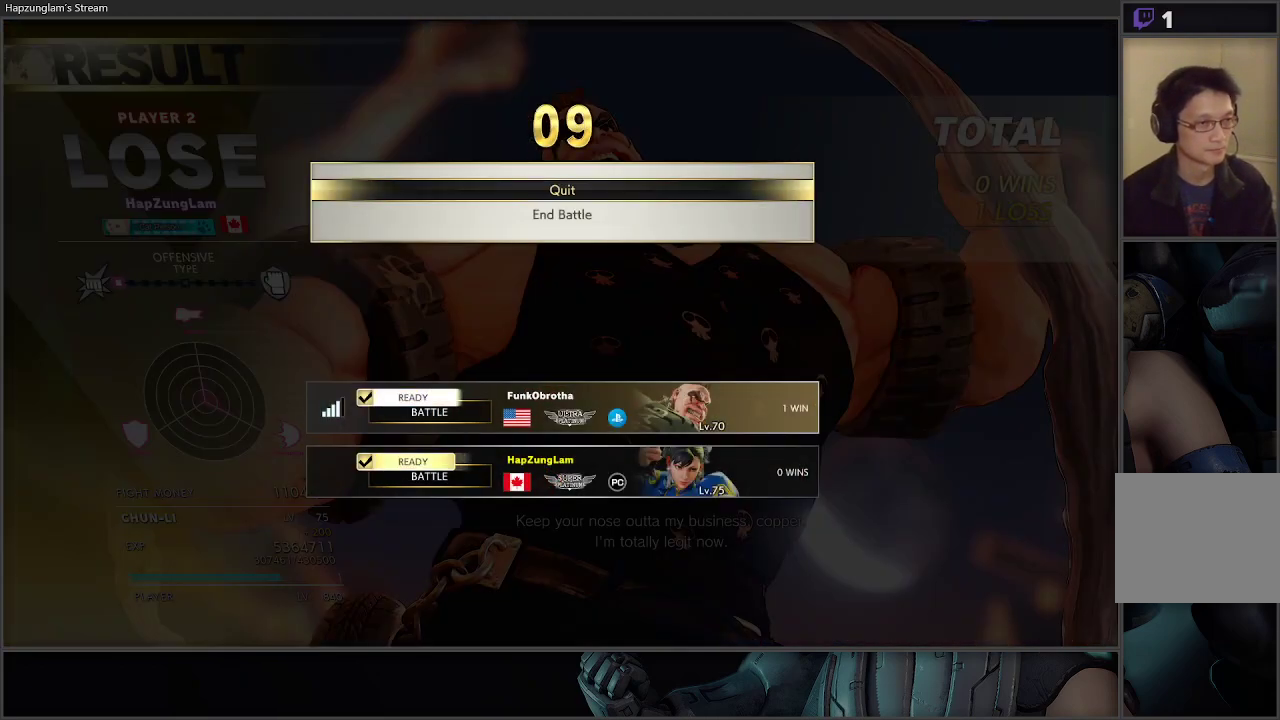
{"buttons": [], "left_stick": "right", "right_stick": "center", "events": []}
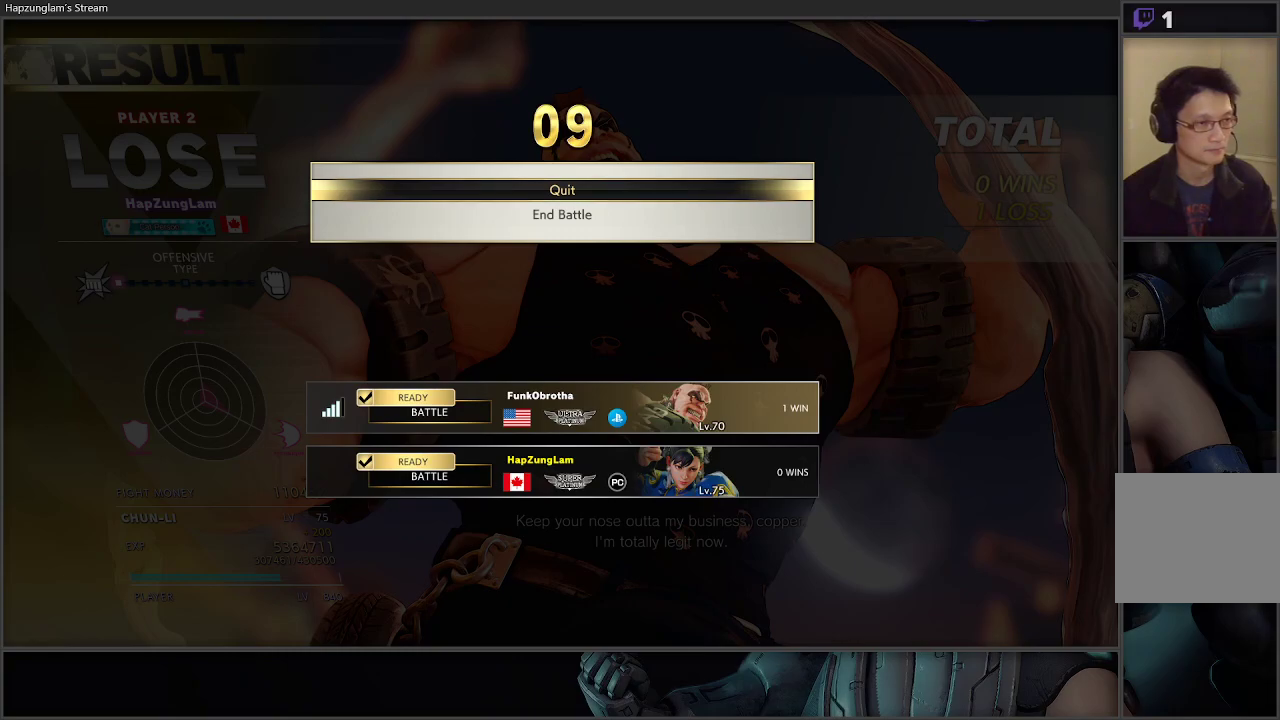
{"buttons": [], "left_stick": "right", "right_stick": "center", "events": []}
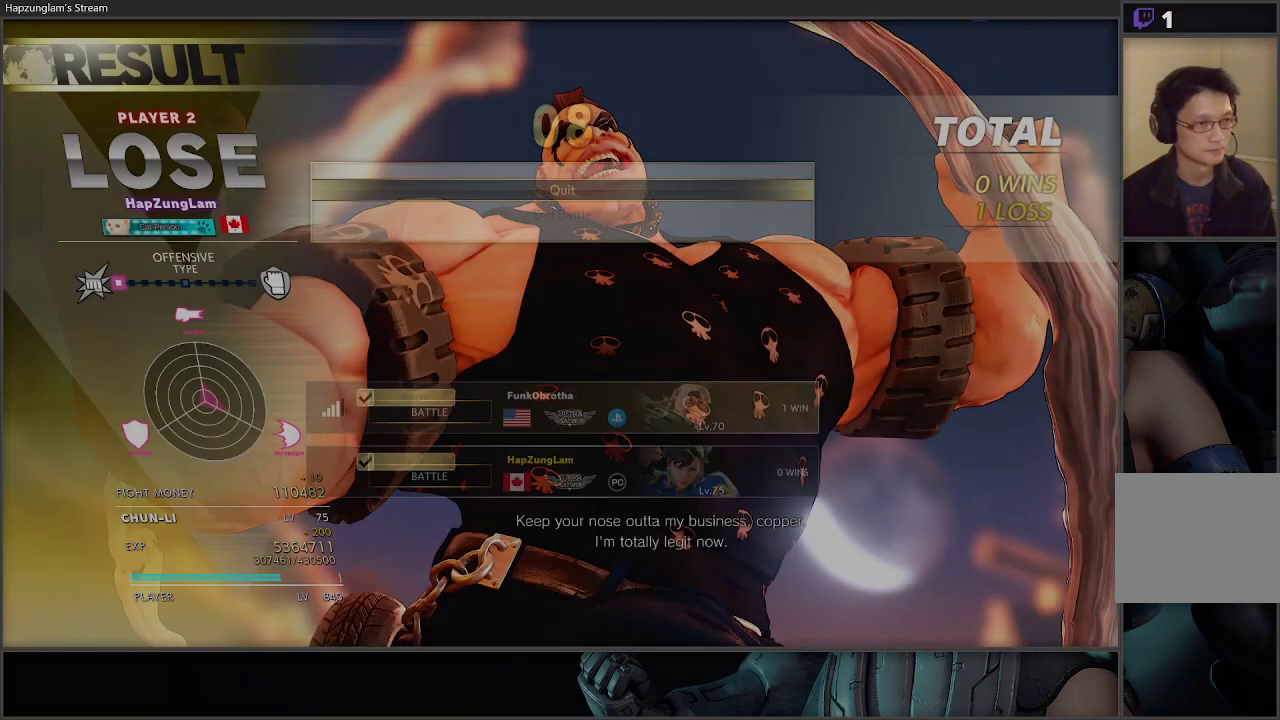
{"buttons": [], "left_stick": "right", "right_stick": "center", "events": []}
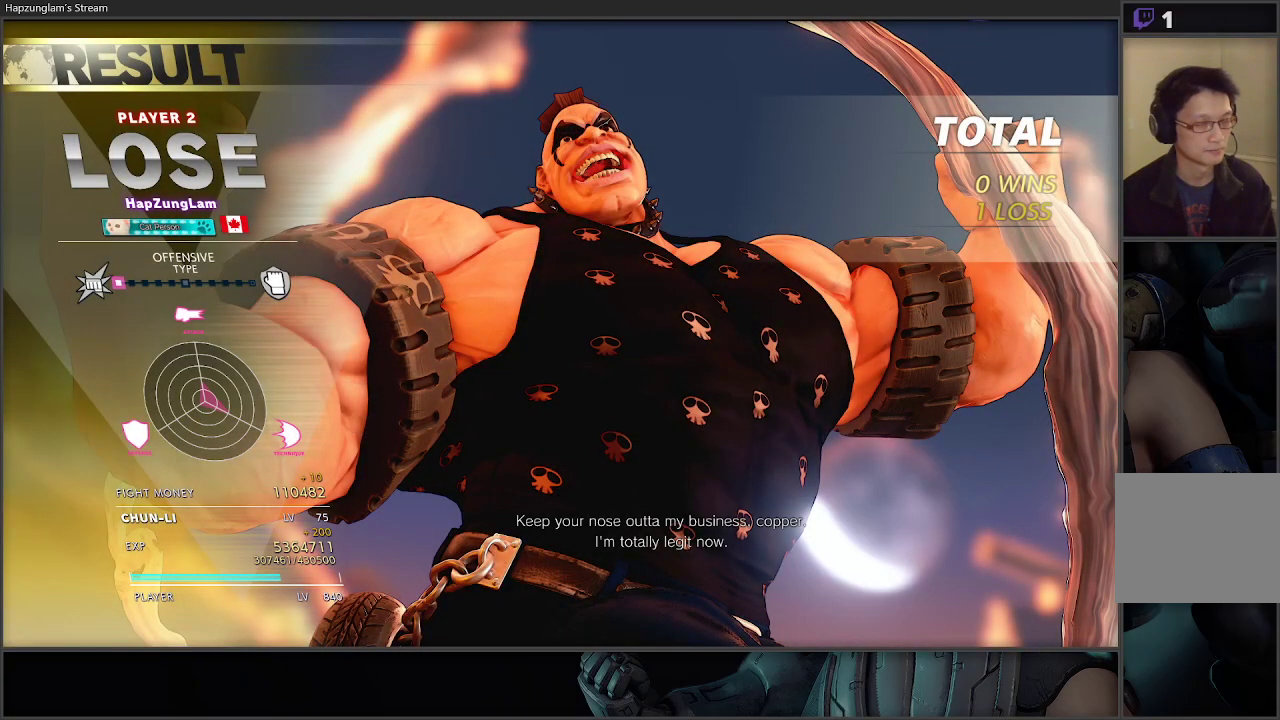
{"buttons": [], "left_stick": "right", "right_stick": "center", "events": []}
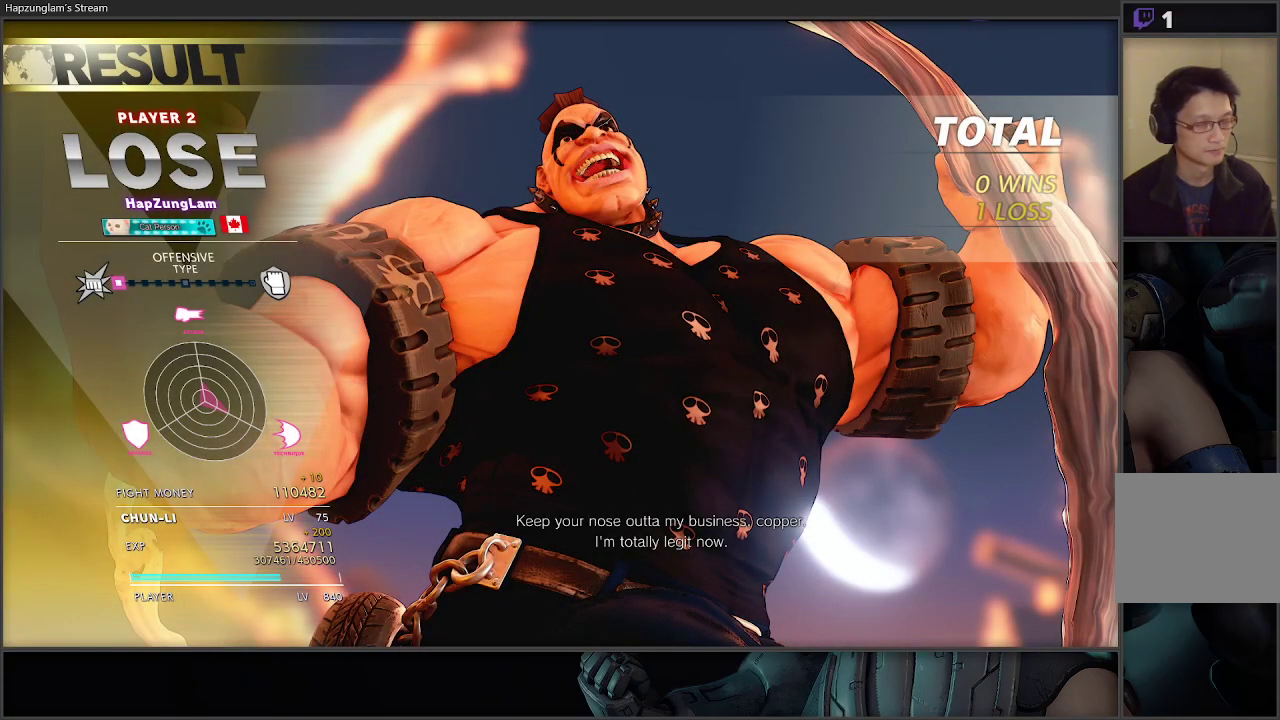
{"buttons": [], "left_stick": "right", "right_stick": "center", "events": []}
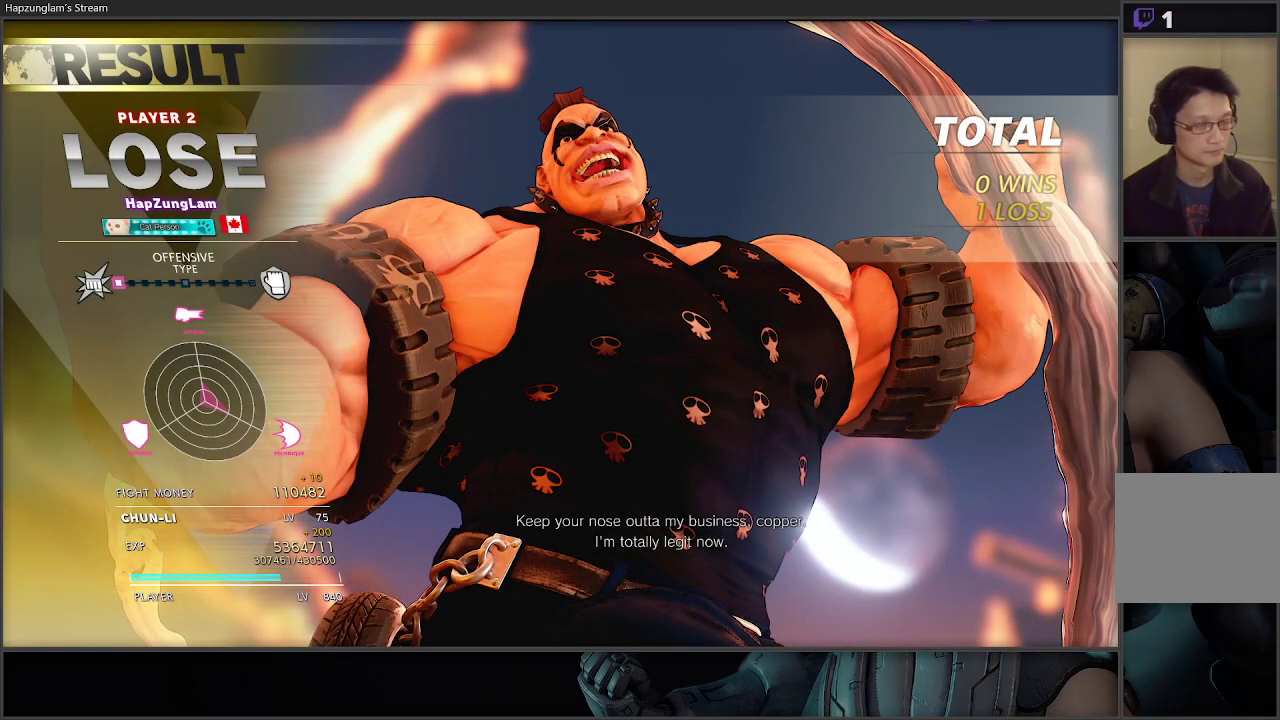
{"buttons": [], "left_stick": "right", "right_stick": "center", "events": []}
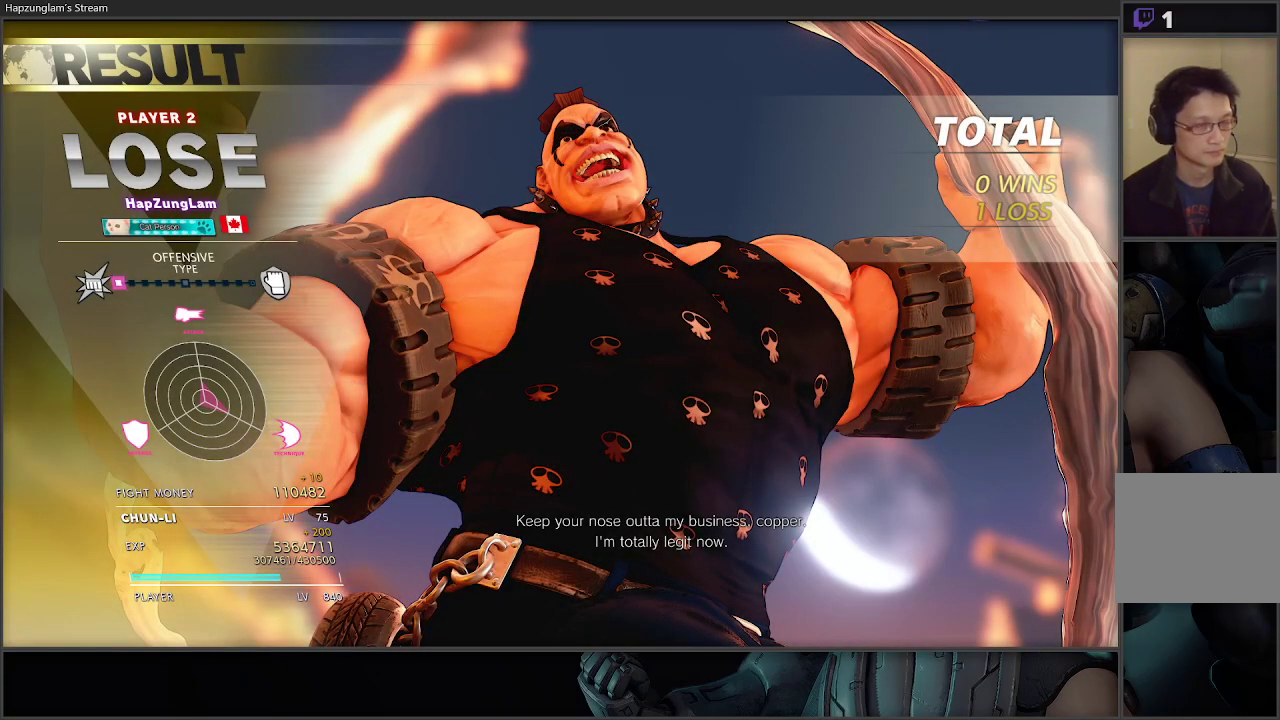
{"buttons": [], "left_stick": "right", "right_stick": "center", "events": []}
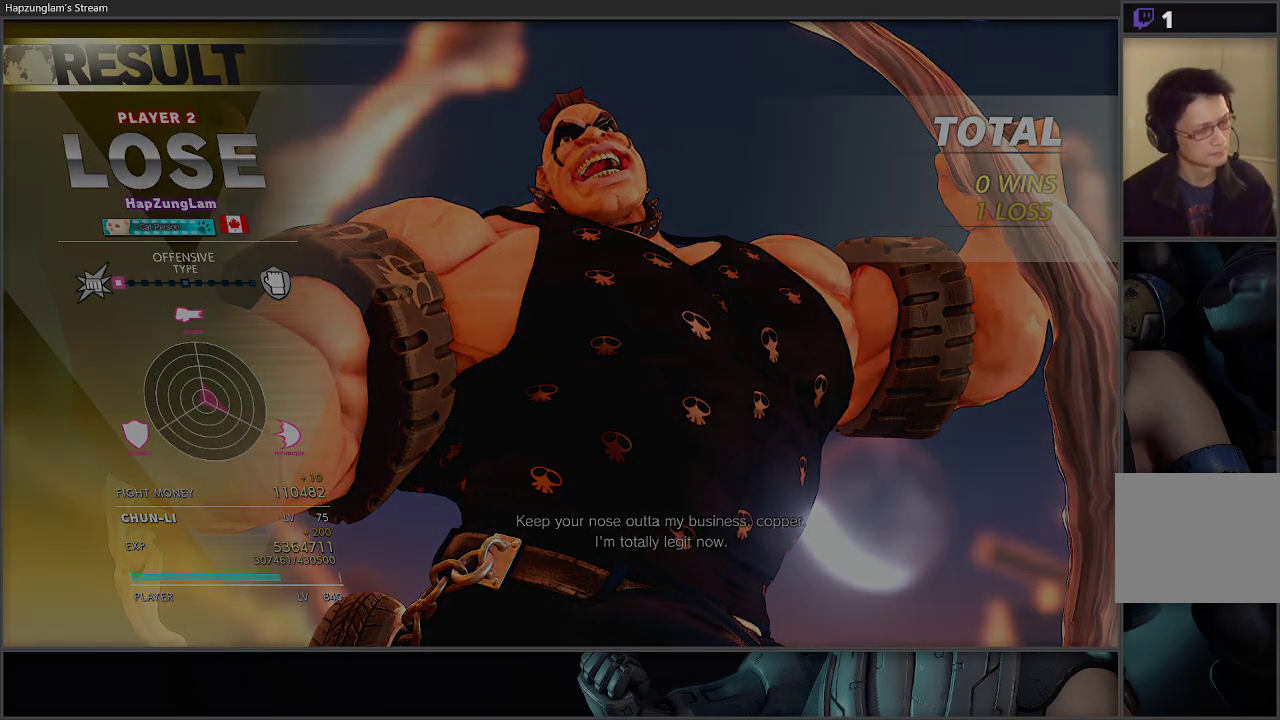
{"buttons": [], "left_stick": "right", "right_stick": "center", "events": []}
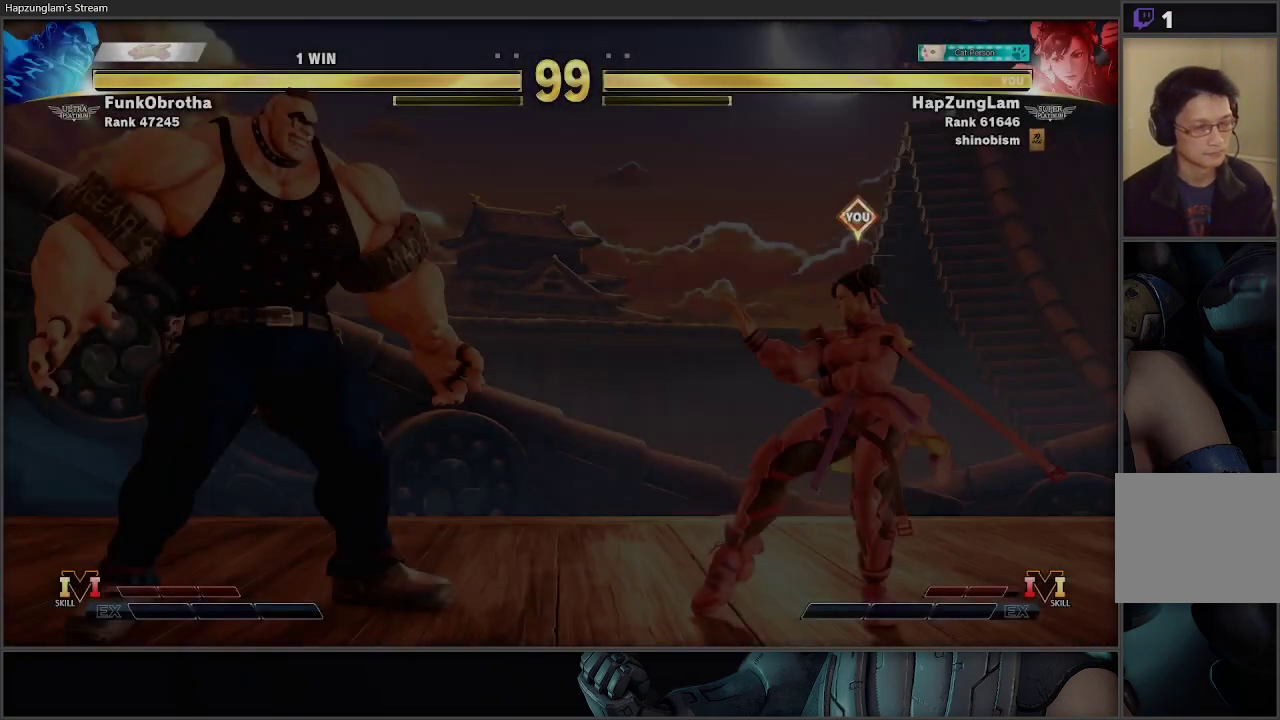
{"buttons": [], "left_stick": "right", "right_stick": "center", "events": []}
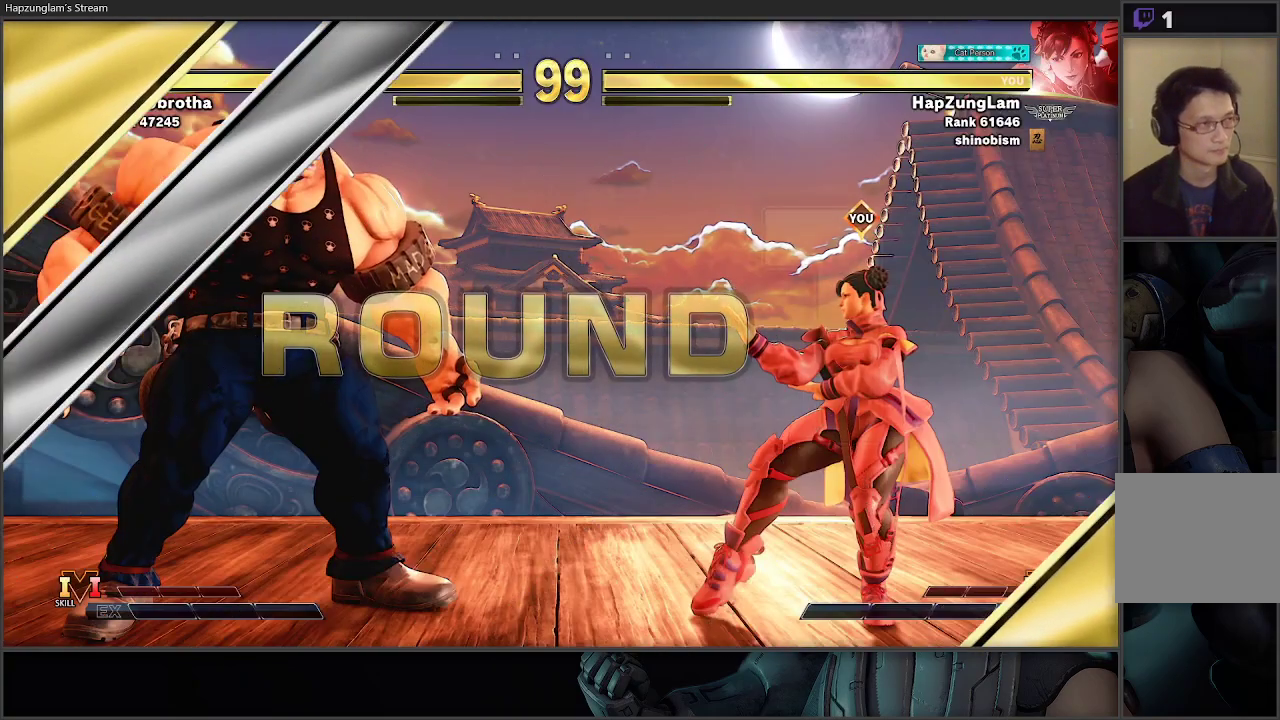
{"buttons": [], "left_stick": "right", "right_stick": "center", "events": [[117, "X", "down"], [167, "X", "up"], [267, "X", "down"], [317, "X", "up"], [383, "X", "down"], [433, "X", "up"]]}
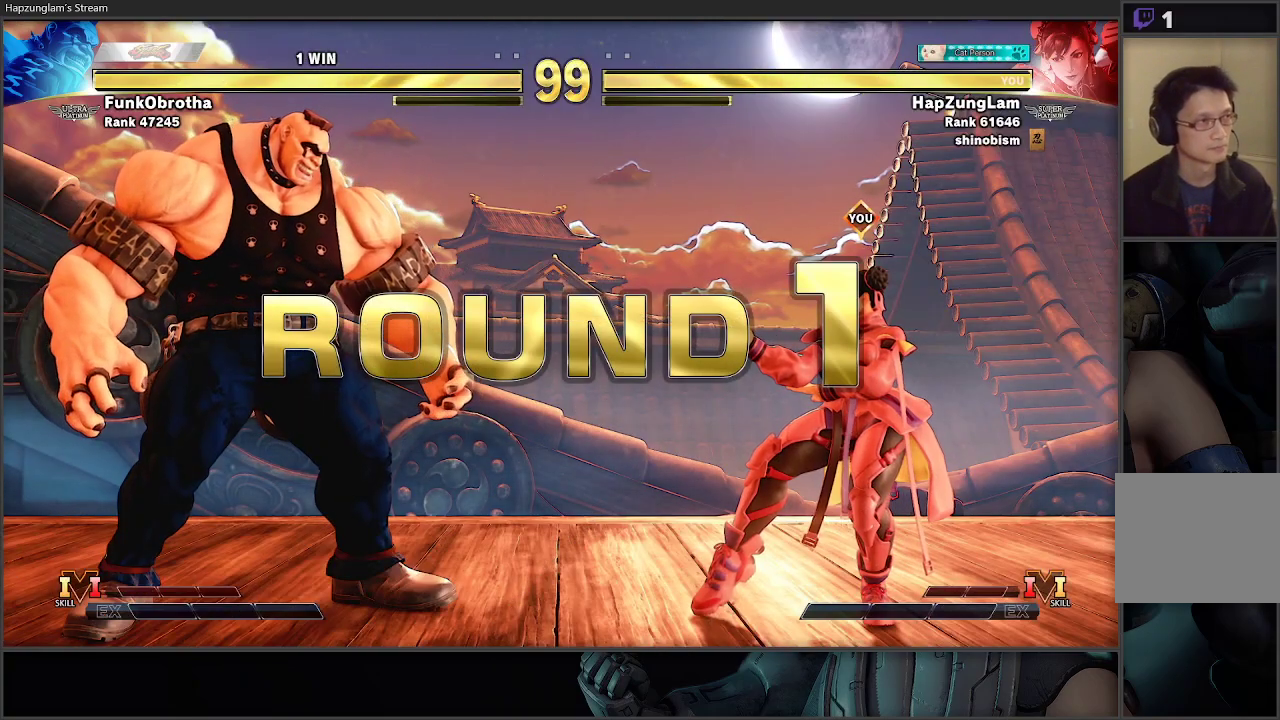
{"buttons": [], "left_stick": "right", "right_stick": "center", "events": [[17, "X", "down"], [83, "X", "up"], [133, "X", "down"], [217, "X", "up"], [300, "X", "down"], [367, "X", "up"]]}
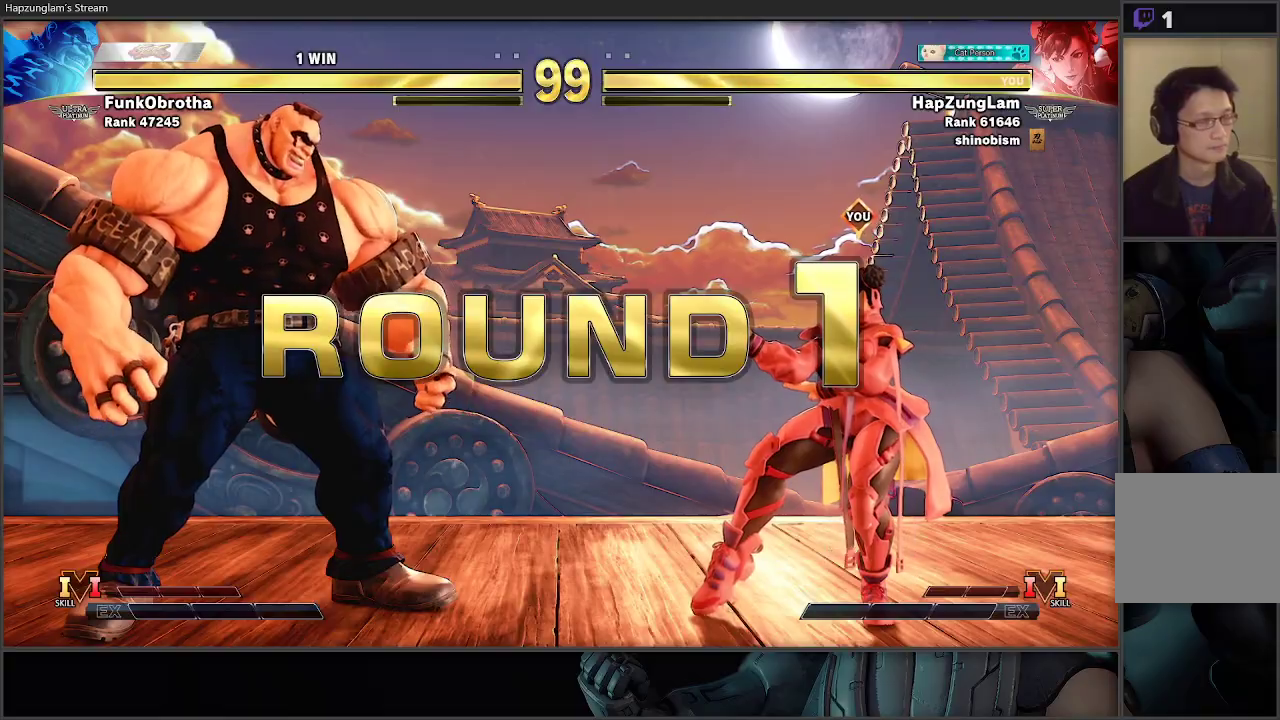
{"buttons": [], "left_stick": "right", "right_stick": "center", "events": []}
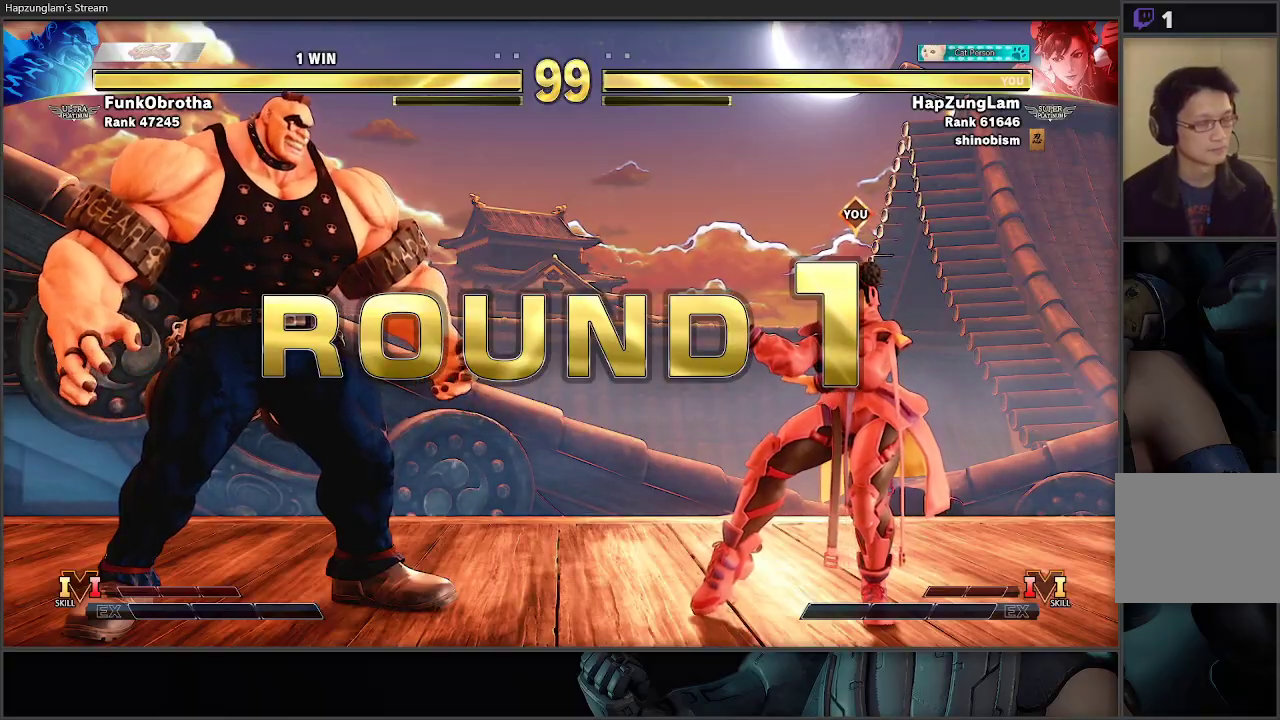
{"buttons": [], "left_stick": "right", "right_stick": "center", "events": []}
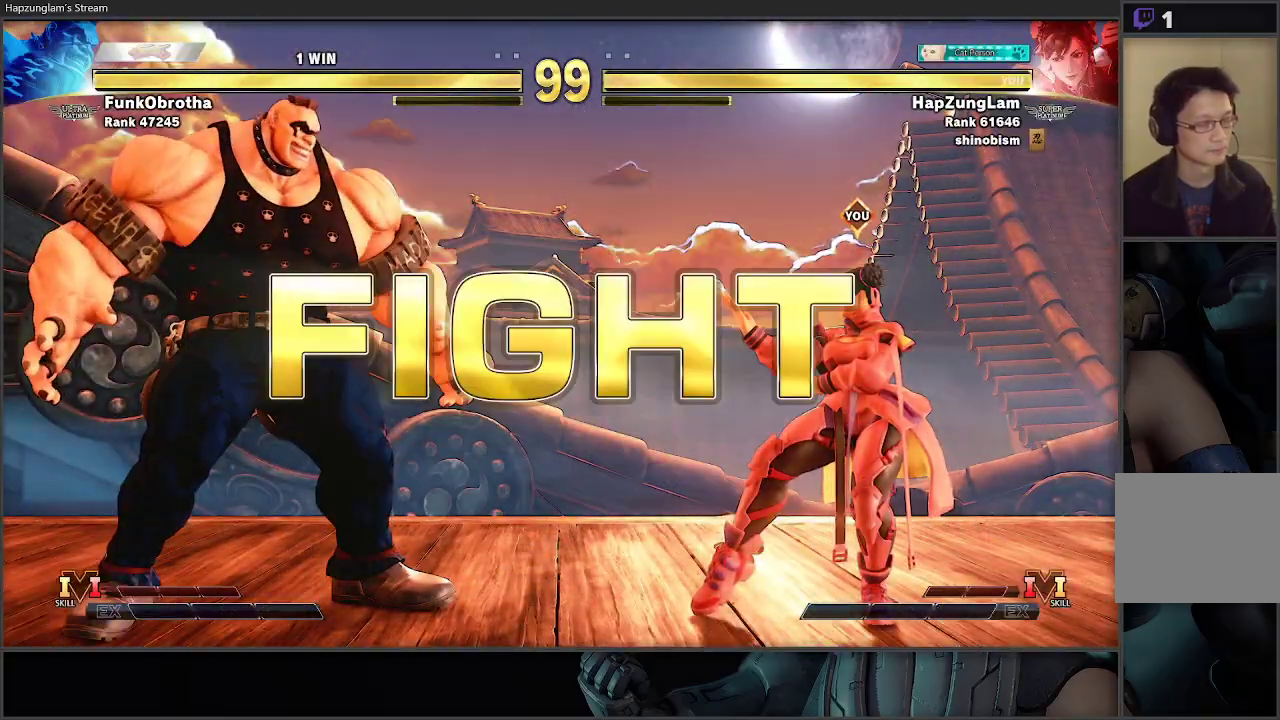
{"buttons": [], "left_stick": "right", "right_stick": "center", "events": []}
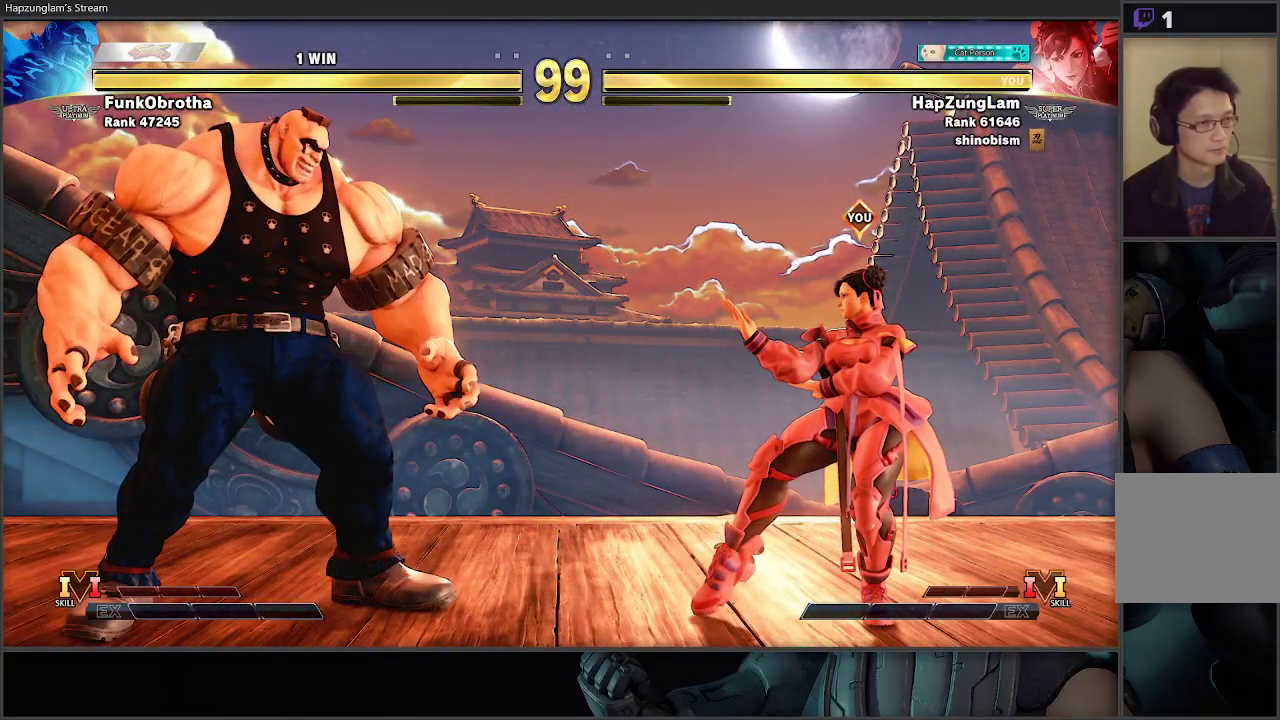
{"buttons": [], "left_stick": "right", "right_stick": "center", "events": [[133, "R2", "down"], [150, "left_stick", "center"], [217, "left_stick", "right"], [467, "R2", "up"]]}
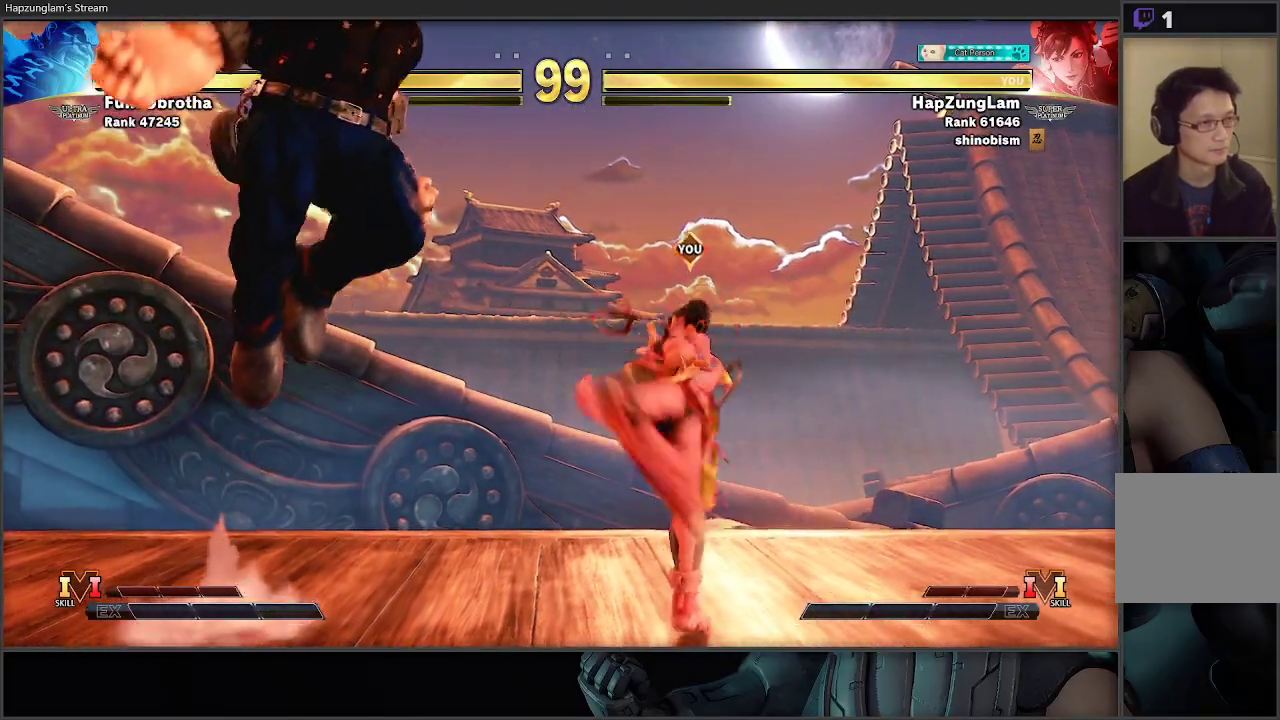
{"buttons": [], "left_stick": "right", "right_stick": "center", "events": []}
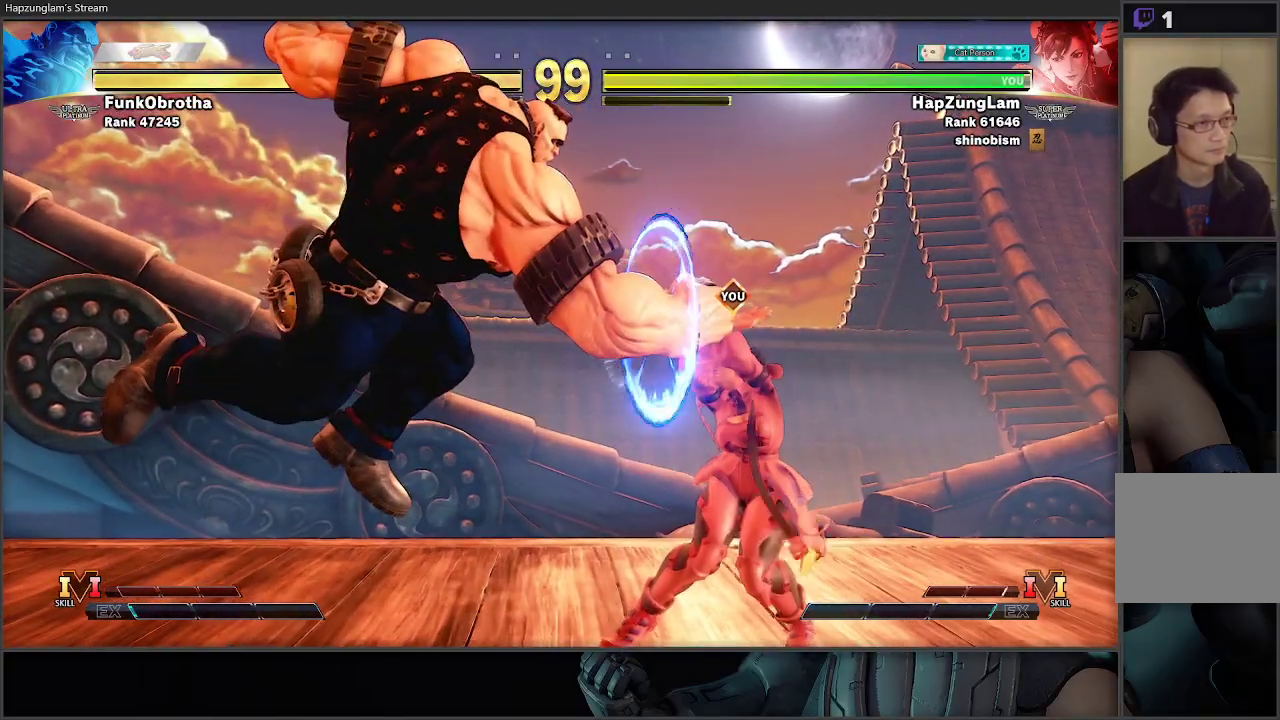
{"buttons": [], "left_stick": "down-right", "right_stick": "center", "events": [[333, "left_stick", "down-right"]]}
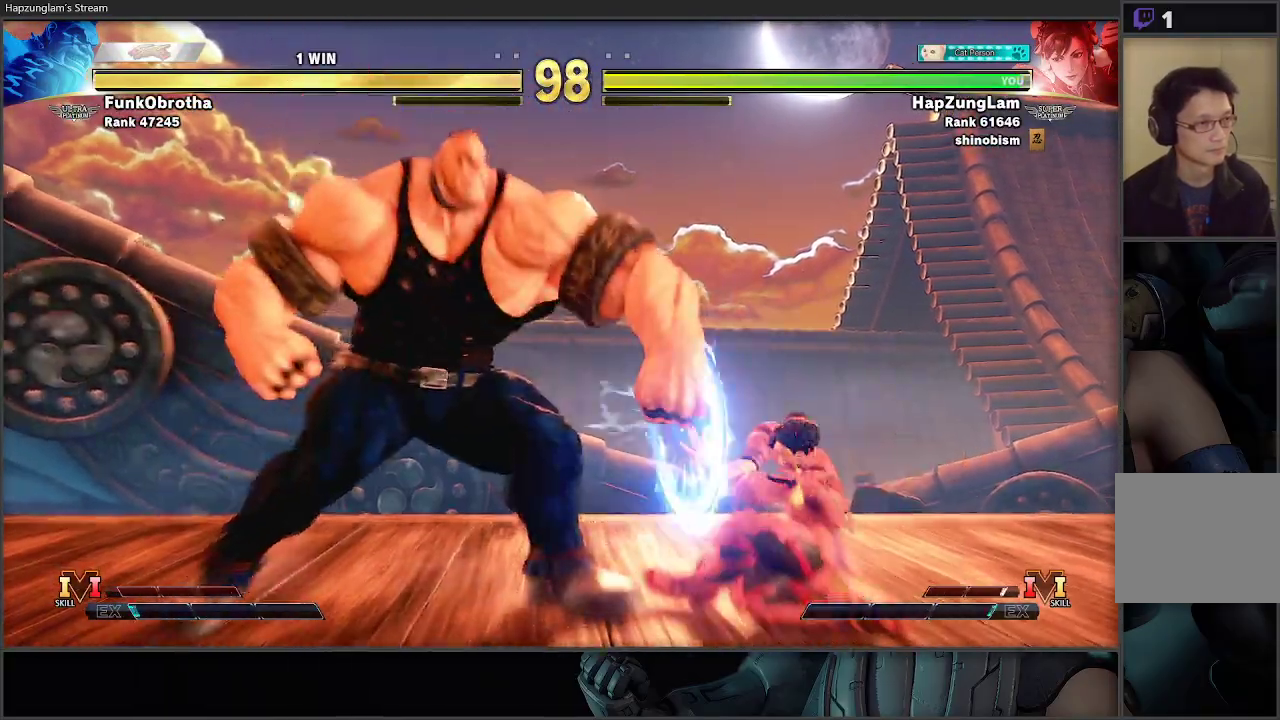
{"buttons": [], "left_stick": "right", "right_stick": "center", "events": [[367, "left_stick", "right"]]}
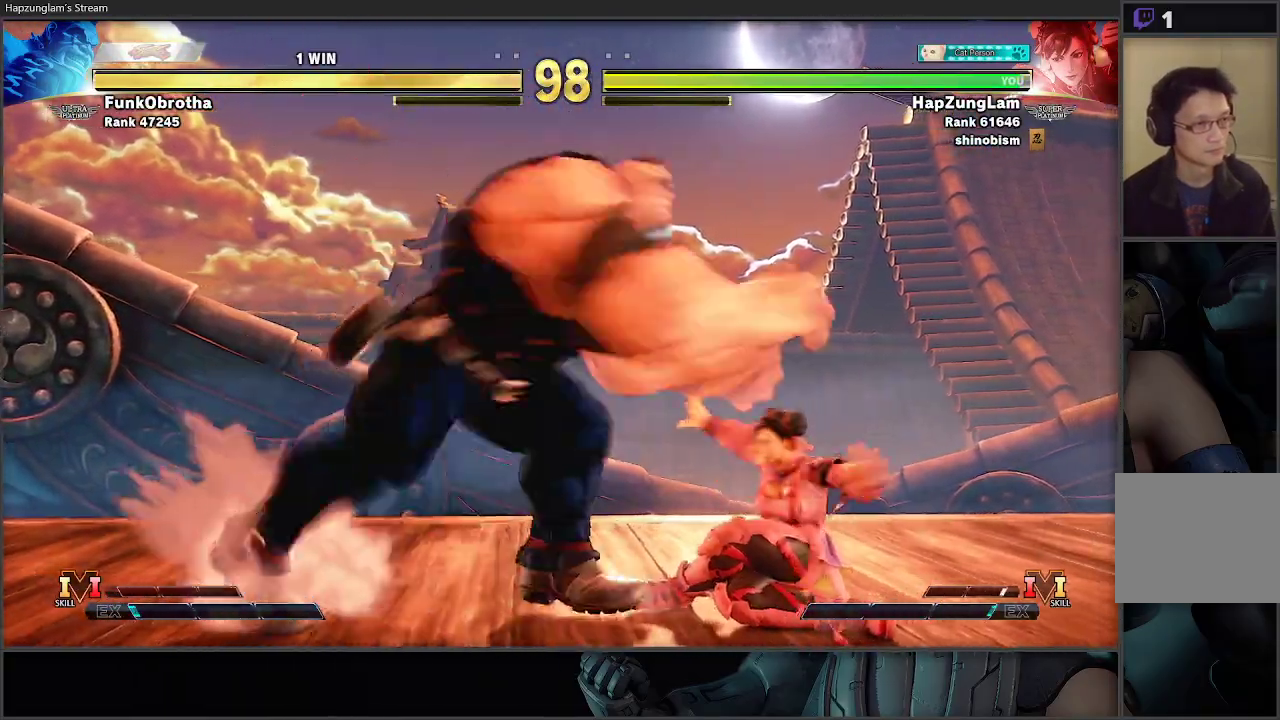
{"buttons": ["X", "L3"], "left_stick": "down-right", "right_stick": "center", "events": [[50, "left_stick", "down-right"], [83, "L3", "down"], [133, "A", "down"], [333, "A", "up"], [433, "X", "down"]]}
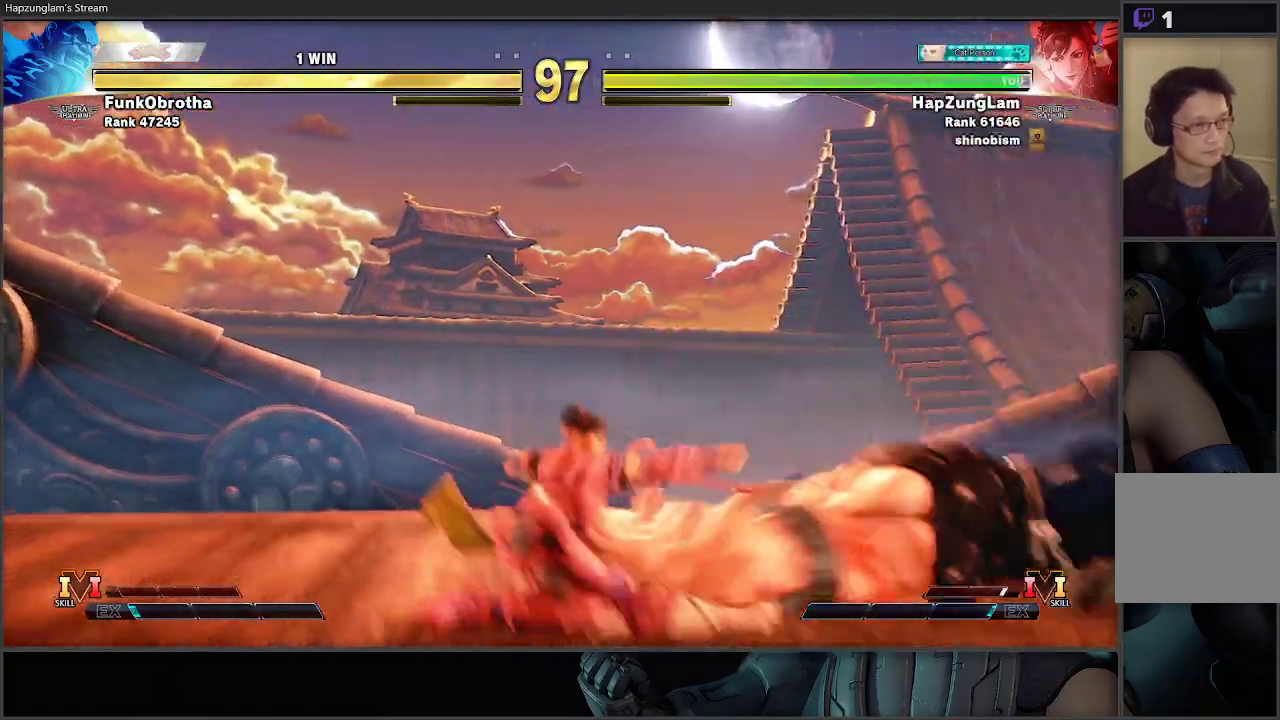
{"buttons": [], "left_stick": "down-left", "right_stick": "center", "events": [[50, "L3", "up"], [67, "left_stick", "down-left"], [117, "X", "up"]]}